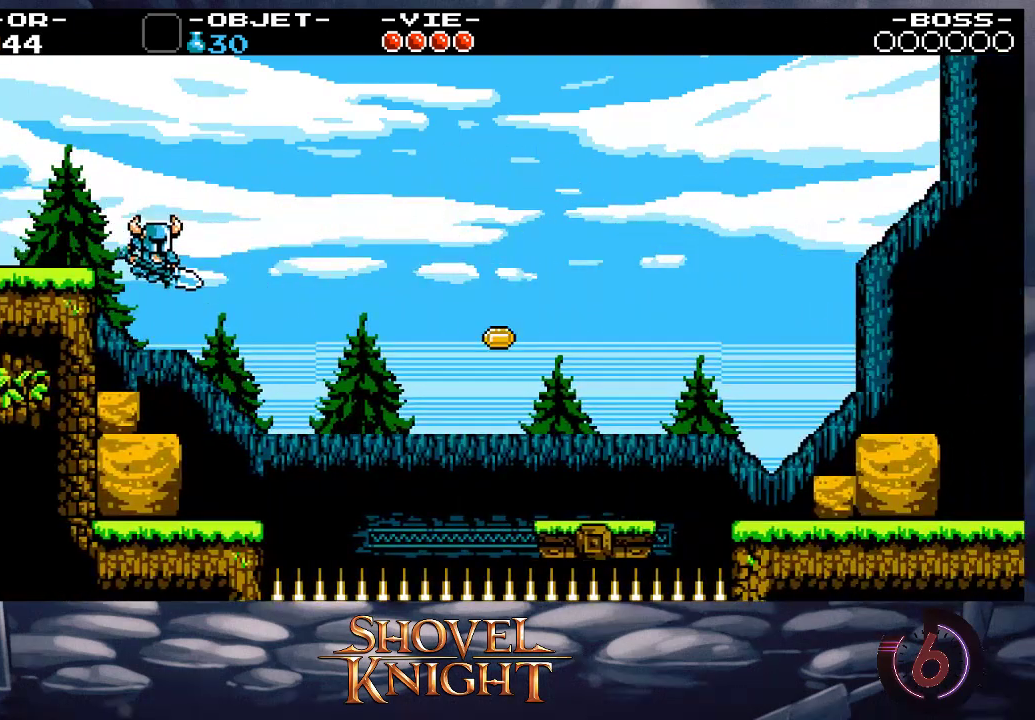
Gameplay with a controller (PlayStation layout); each line is a JSON object with the inputs held at the frame after it. "button_events" lists button changes between this image and that frame as [ms after this image, input, new state], when the widget could be followed in between (sticks are given only as held states). Not read: L3 R3 left_stick right_stick.
{"buttons": ["CROSS", "DPAD_RIGHT"], "button_events": [[483, "CROSS", "down"]]}
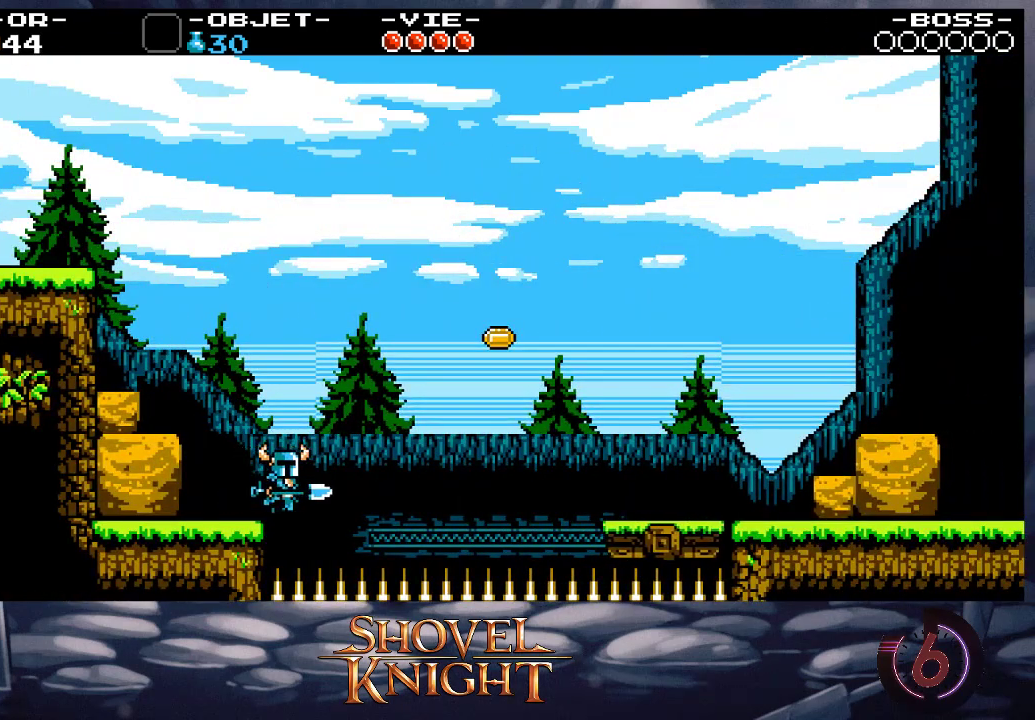
{"buttons": ["CROSS", "DPAD_RIGHT"], "button_events": []}
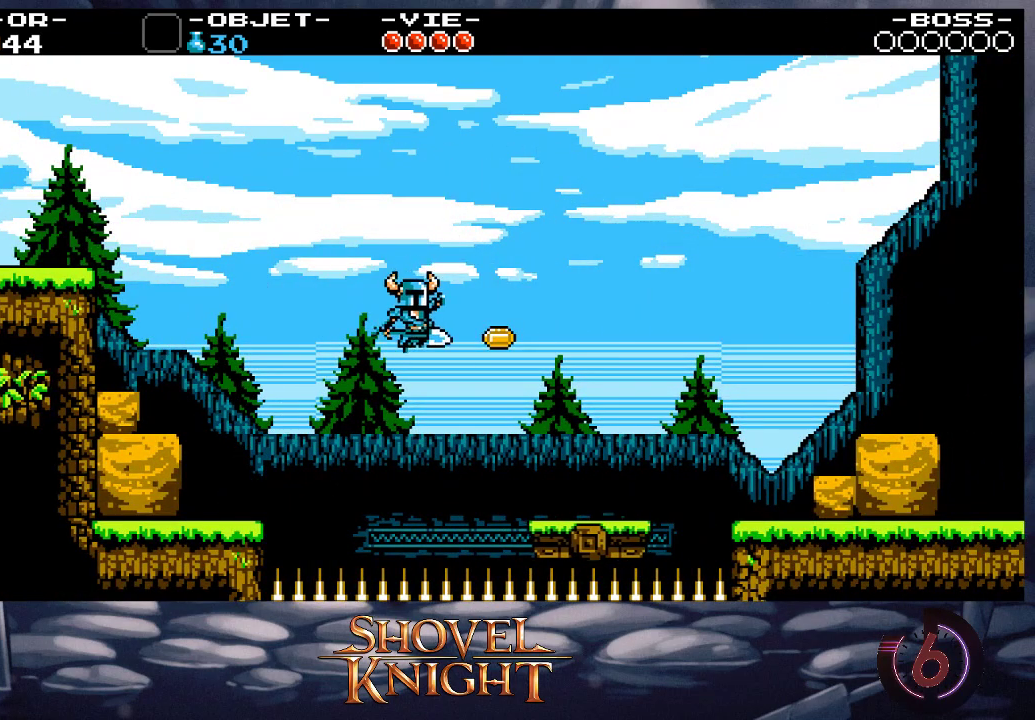
{"buttons": ["DPAD_RIGHT"], "button_events": [[83, "CROSS", "up"]]}
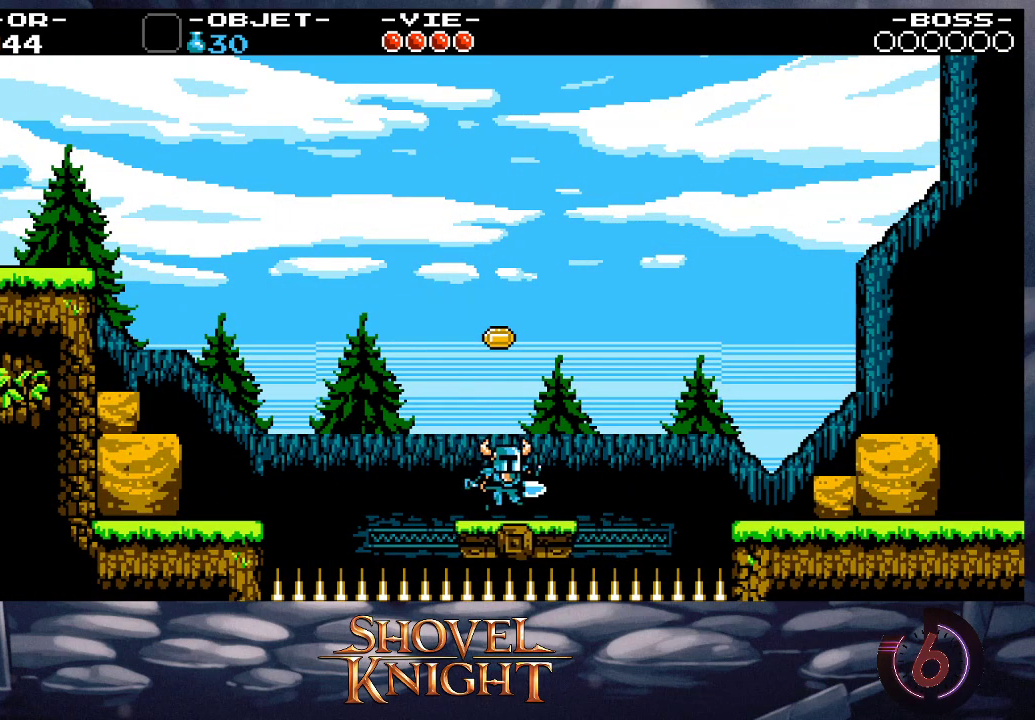
{"buttons": ["CROSS", "DPAD_RIGHT"], "button_events": [[283, "CROSS", "down"]]}
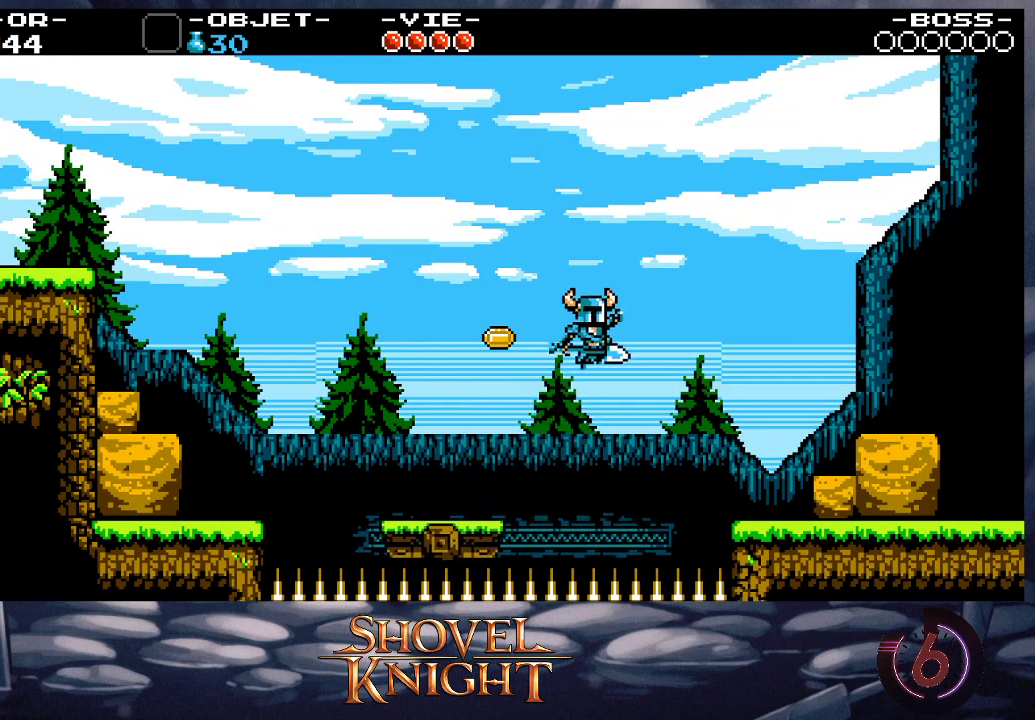
{"buttons": ["DPAD_RIGHT"], "button_events": [[383, "CROSS", "up"]]}
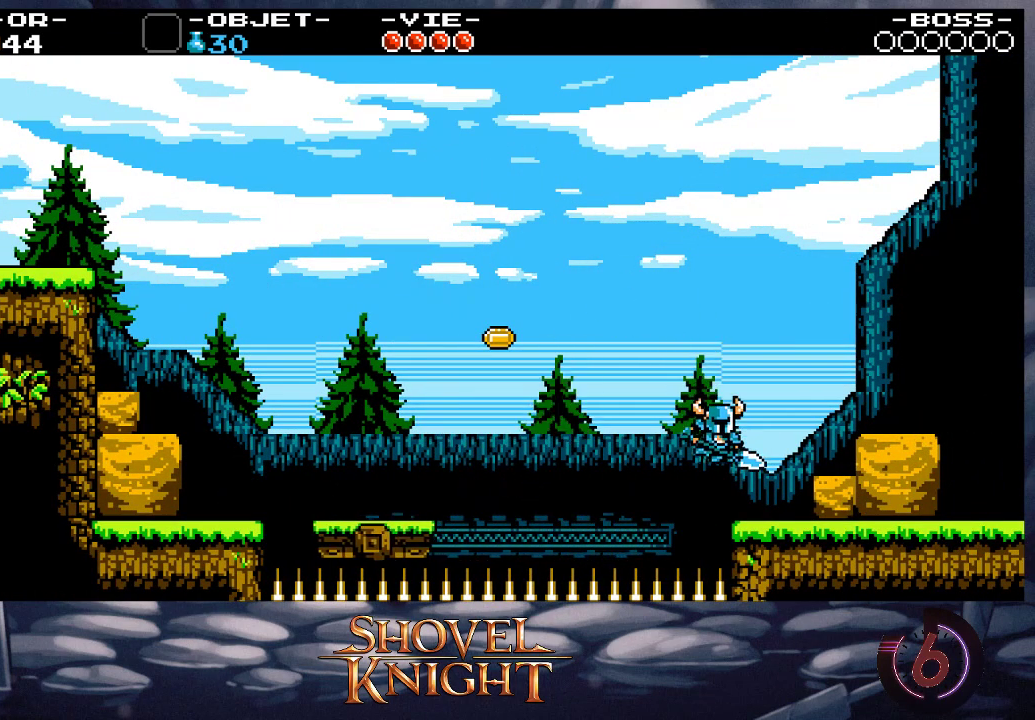
{"buttons": ["CROSS", "DPAD_RIGHT"], "button_events": [[183, "CROSS", "down"]]}
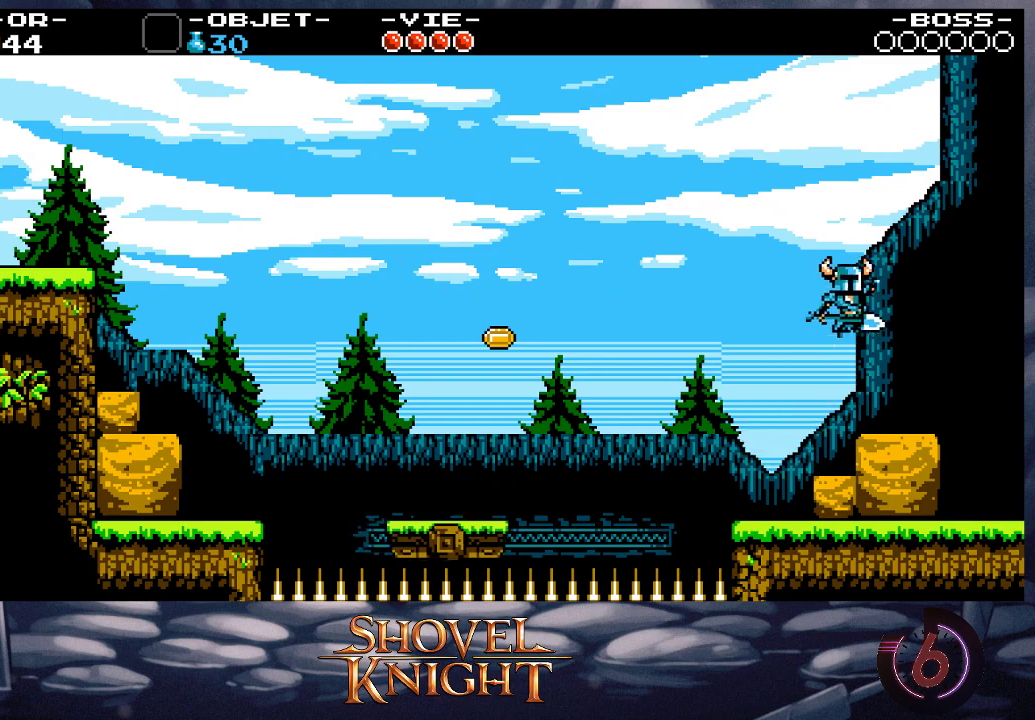
{"buttons": ["DPAD_RIGHT"], "button_events": [[83, "CROSS", "up"]]}
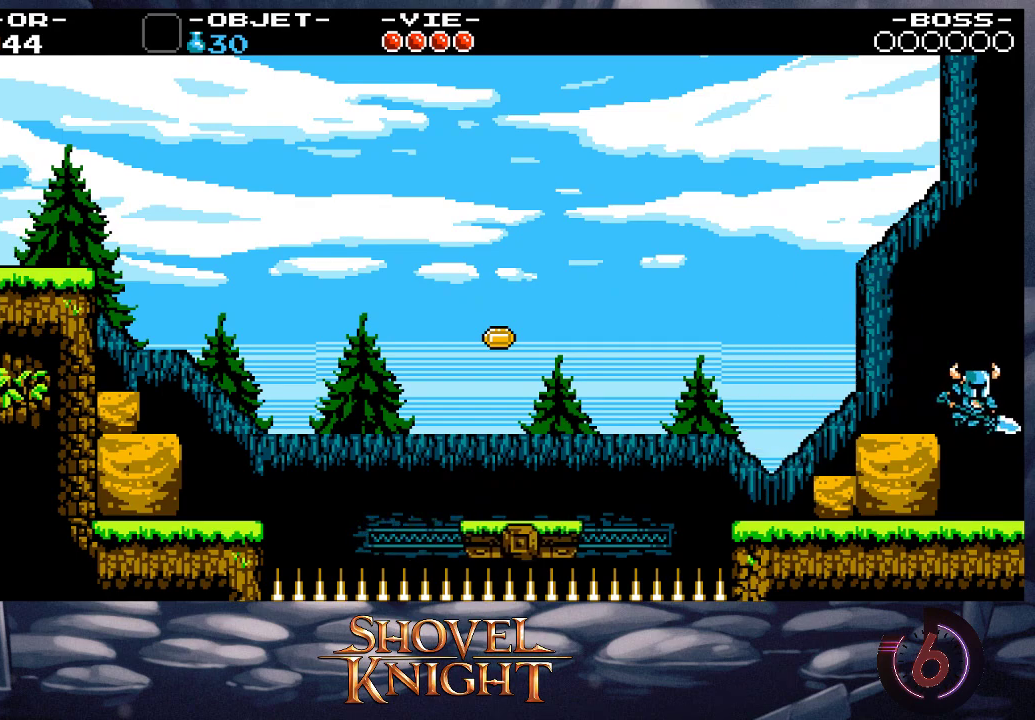
{"buttons": ["DPAD_RIGHT"], "button_events": []}
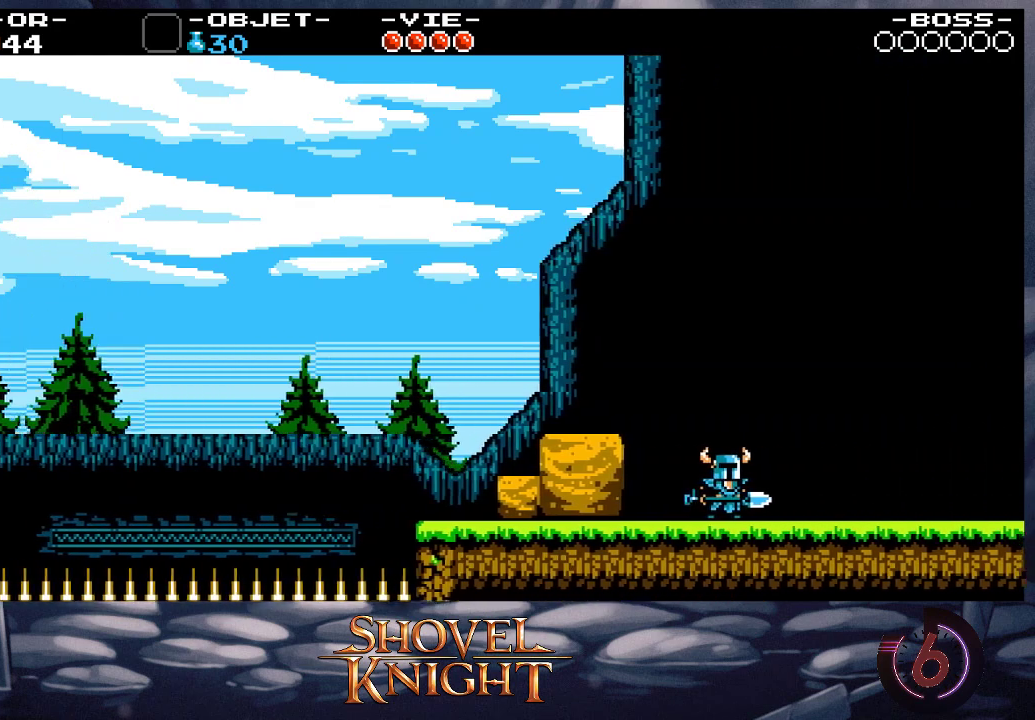
{"buttons": ["DPAD_RIGHT"], "button_events": []}
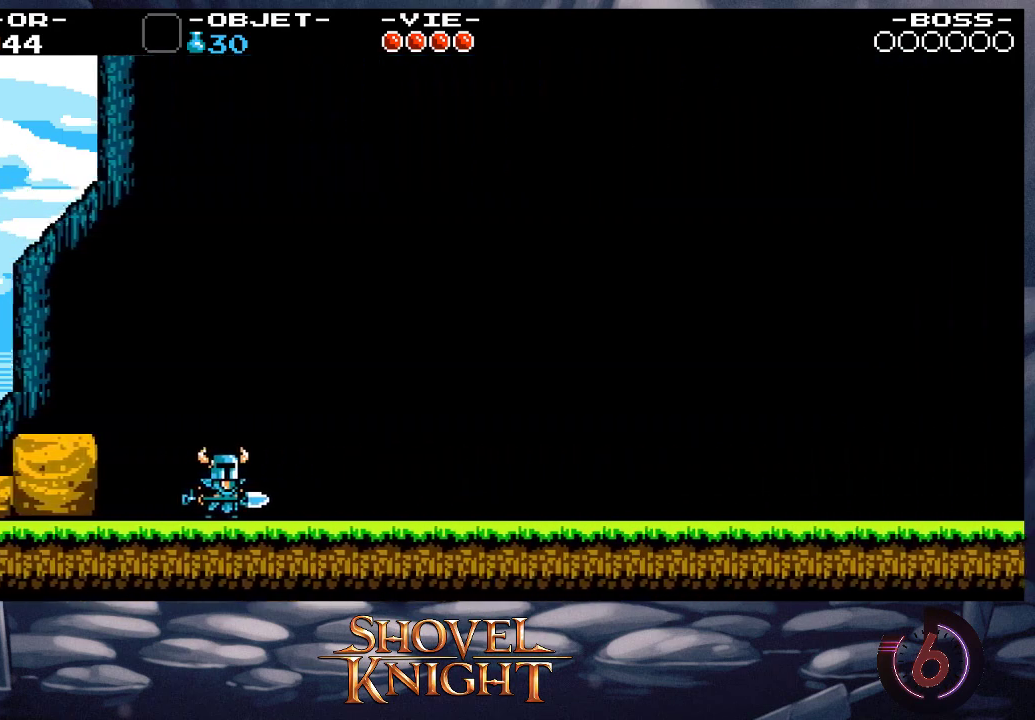
{"buttons": ["DPAD_RIGHT"], "button_events": []}
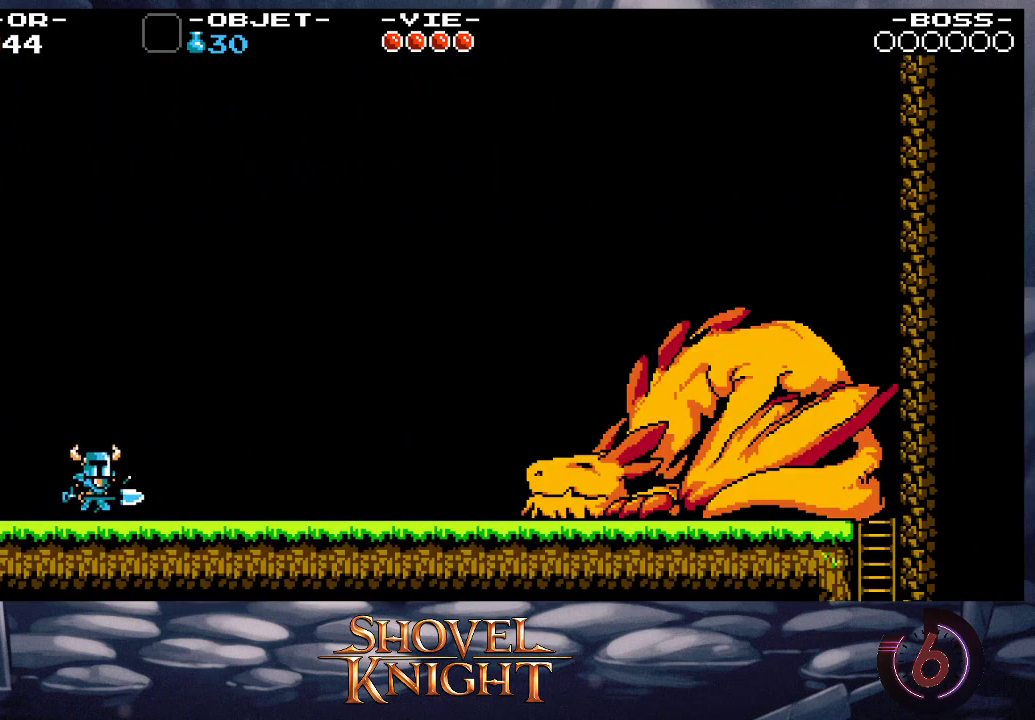
{"buttons": ["DPAD_RIGHT"], "button_events": []}
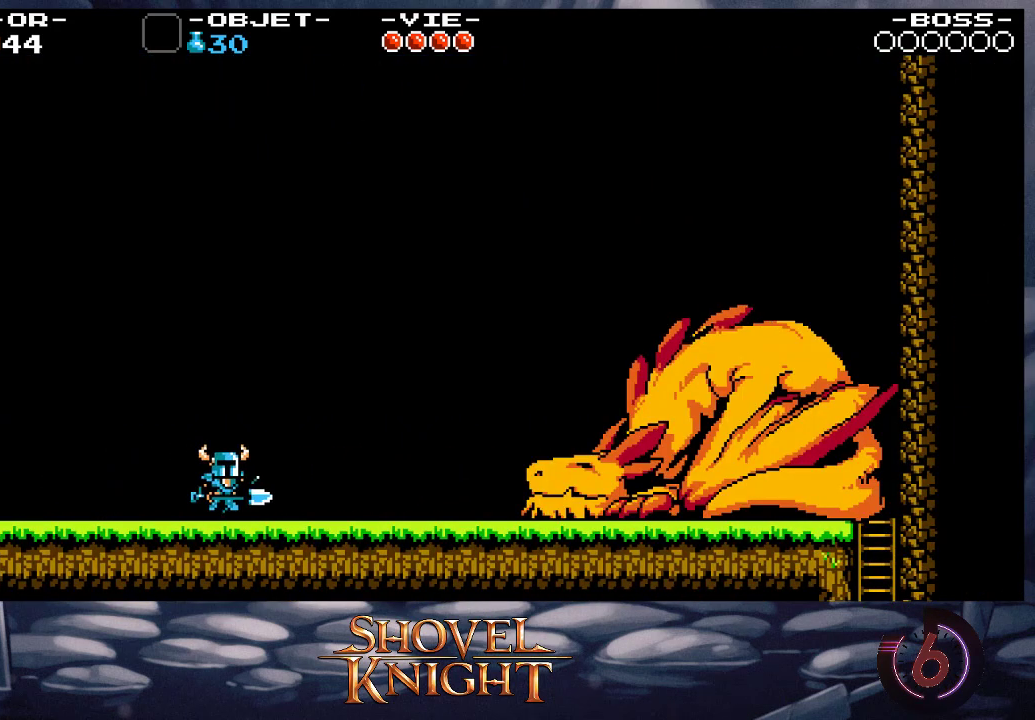
{"buttons": ["DPAD_RIGHT"], "button_events": []}
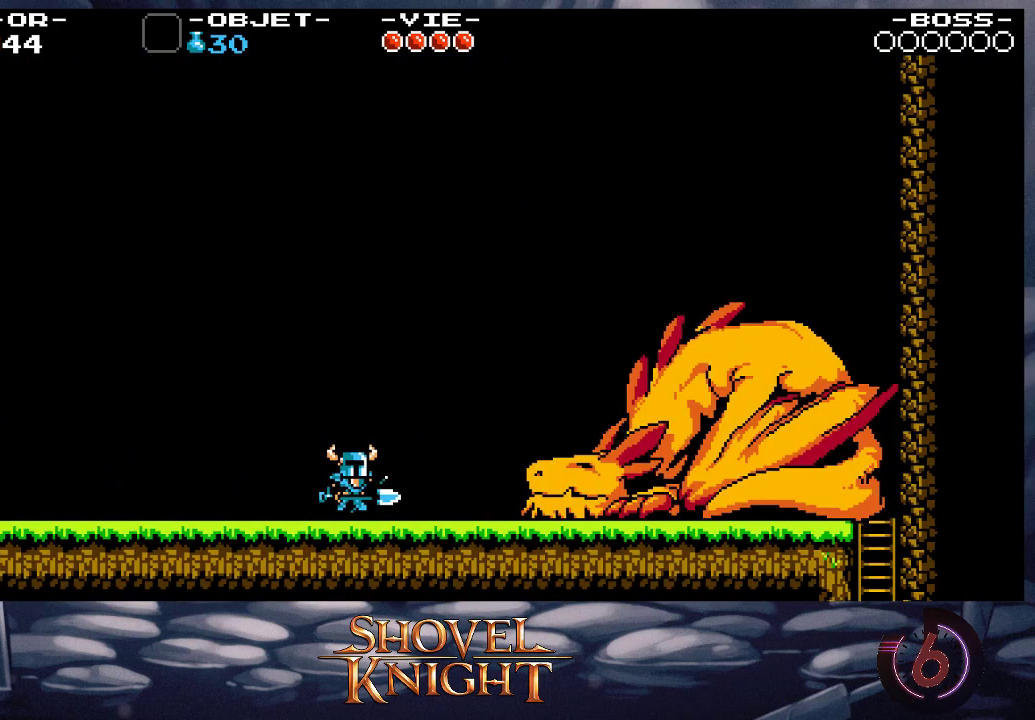
{"buttons": ["DPAD_DOWN", "DPAD_RIGHT"], "button_events": [[183, "CROSS", "down"], [283, "DPAD_DOWN", "down"], [317, "CROSS", "up"]]}
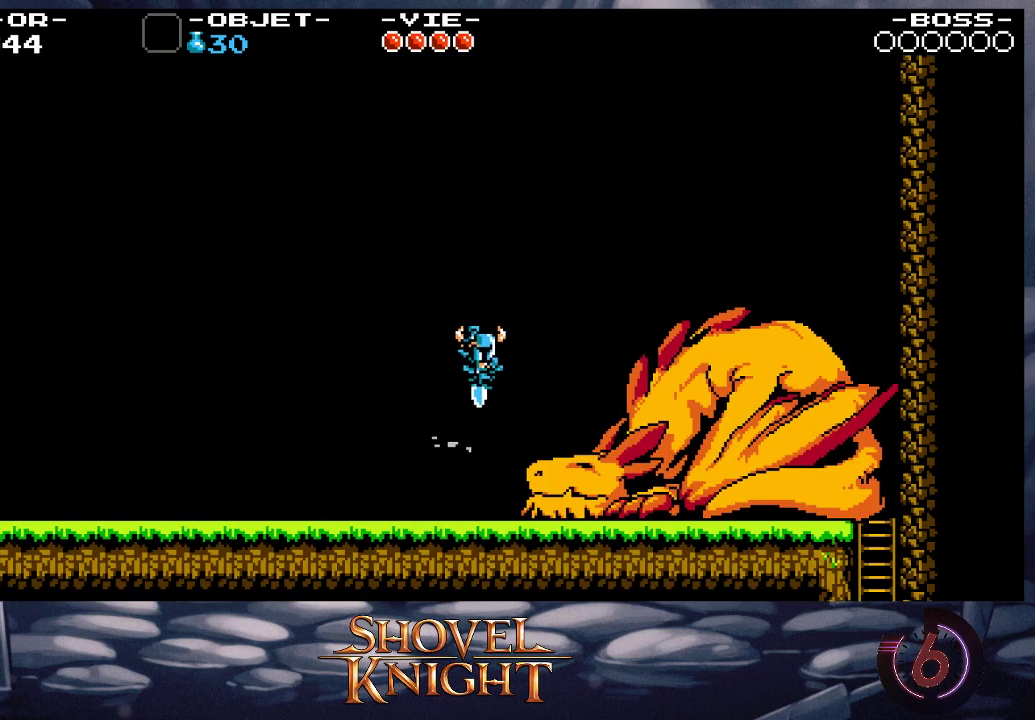
{"buttons": ["DPAD_DOWN", "DPAD_RIGHT"], "button_events": []}
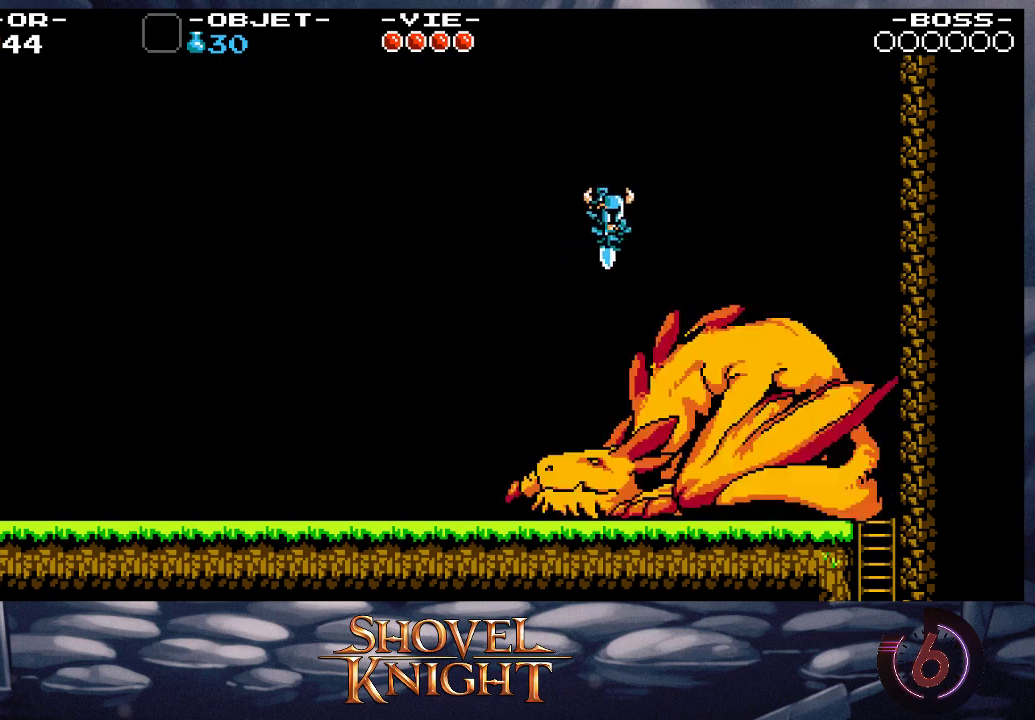
{"buttons": ["DPAD_DOWN", "DPAD_RIGHT"], "button_events": []}
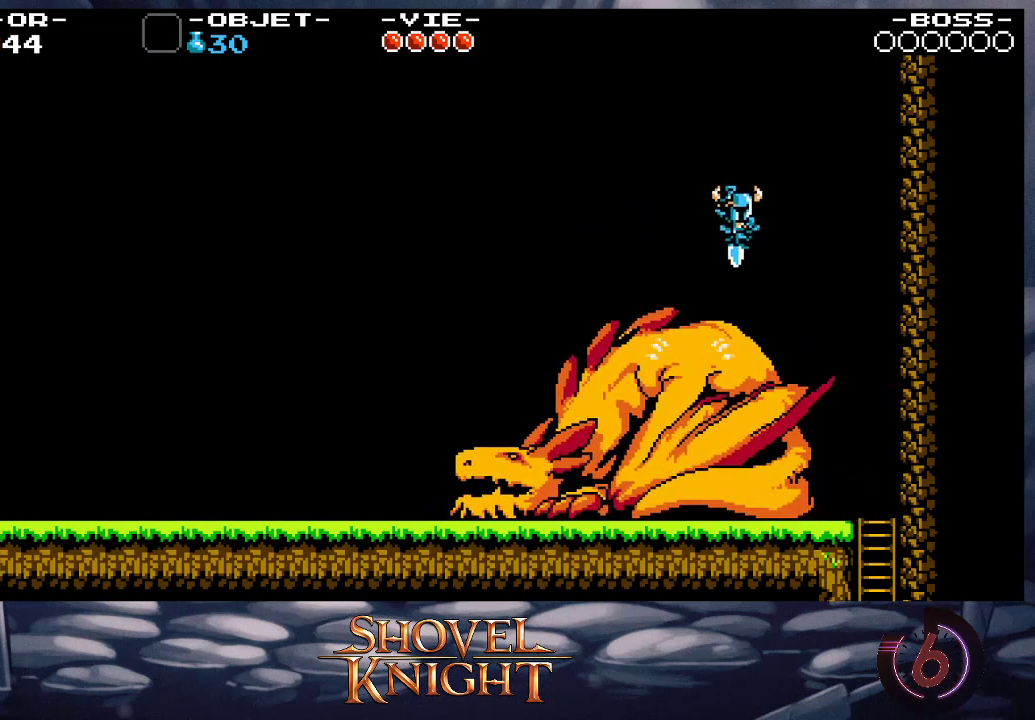
{"buttons": ["DPAD_DOWN", "DPAD_RIGHT"], "button_events": []}
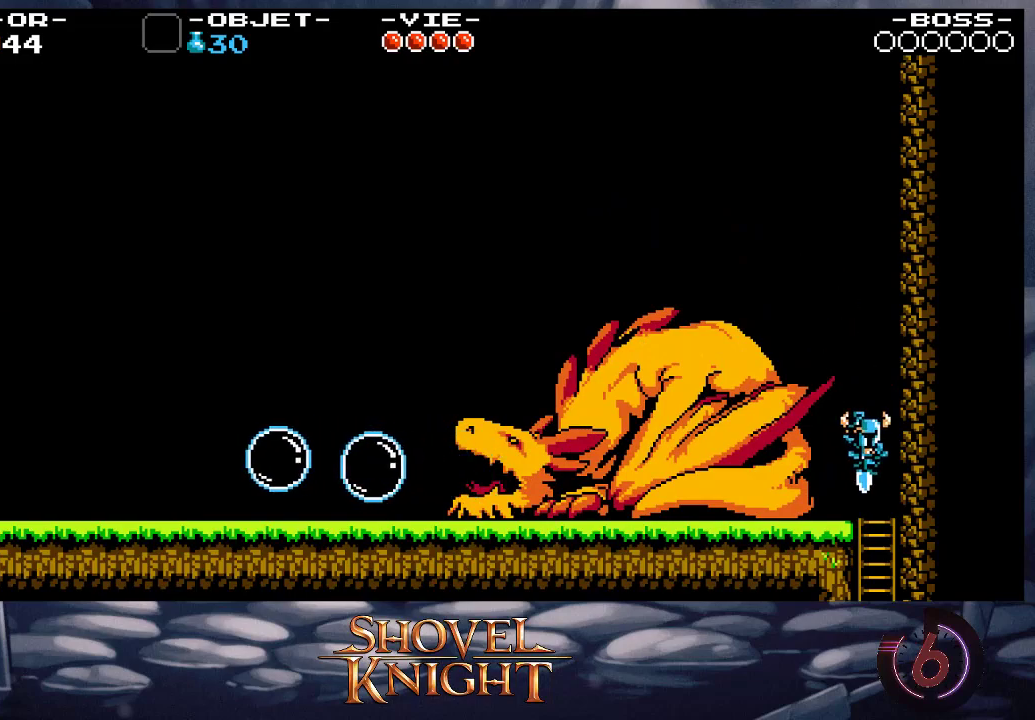
{"buttons": ["DPAD_LEFT"], "button_events": [[150, "CROSS", "down"], [150, "DPAD_RIGHT", "up"], [283, "CROSS", "up"], [283, "DPAD_LEFT", "down"], [383, "DPAD_DOWN", "up"]]}
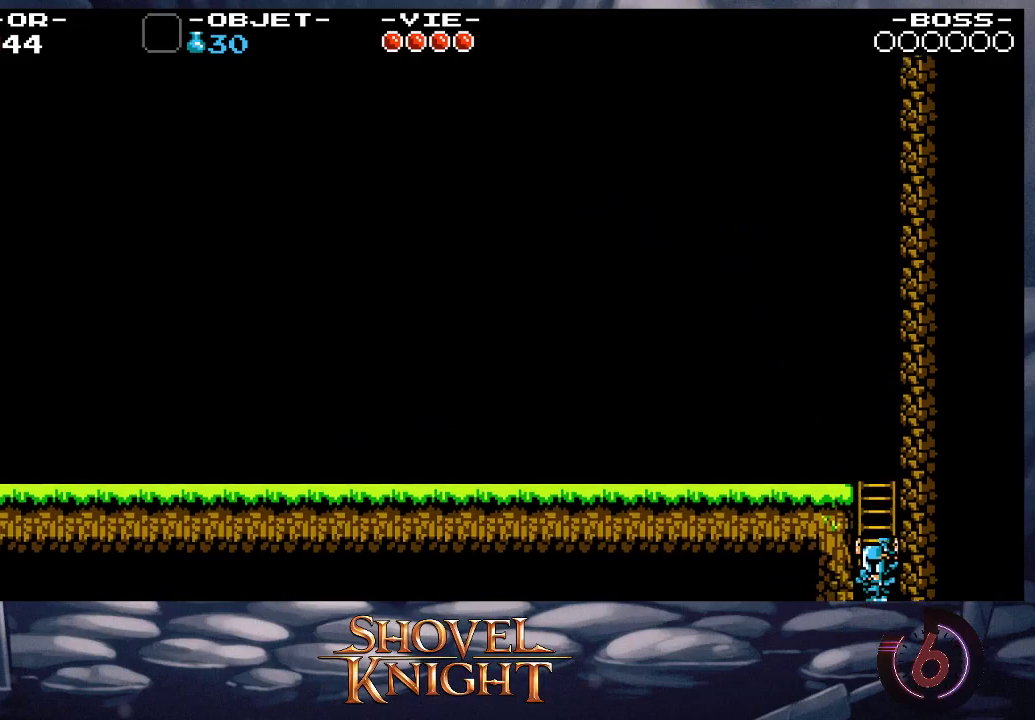
{"buttons": ["DPAD_LEFT"], "button_events": []}
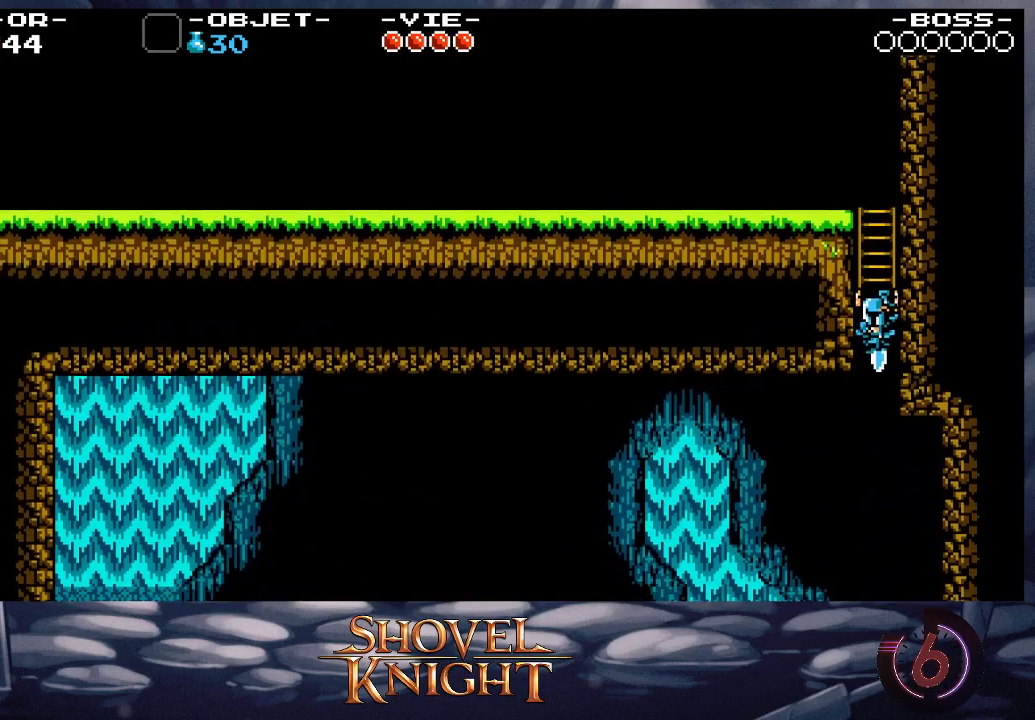
{"buttons": ["DPAD_LEFT"], "button_events": []}
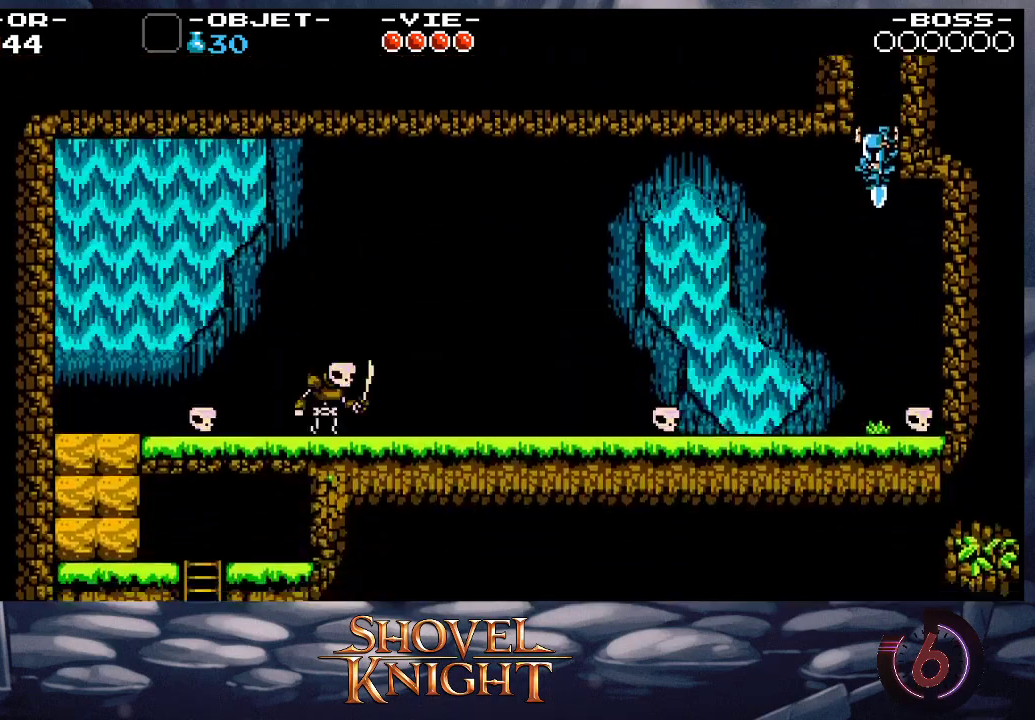
{"buttons": ["DPAD_LEFT"], "button_events": []}
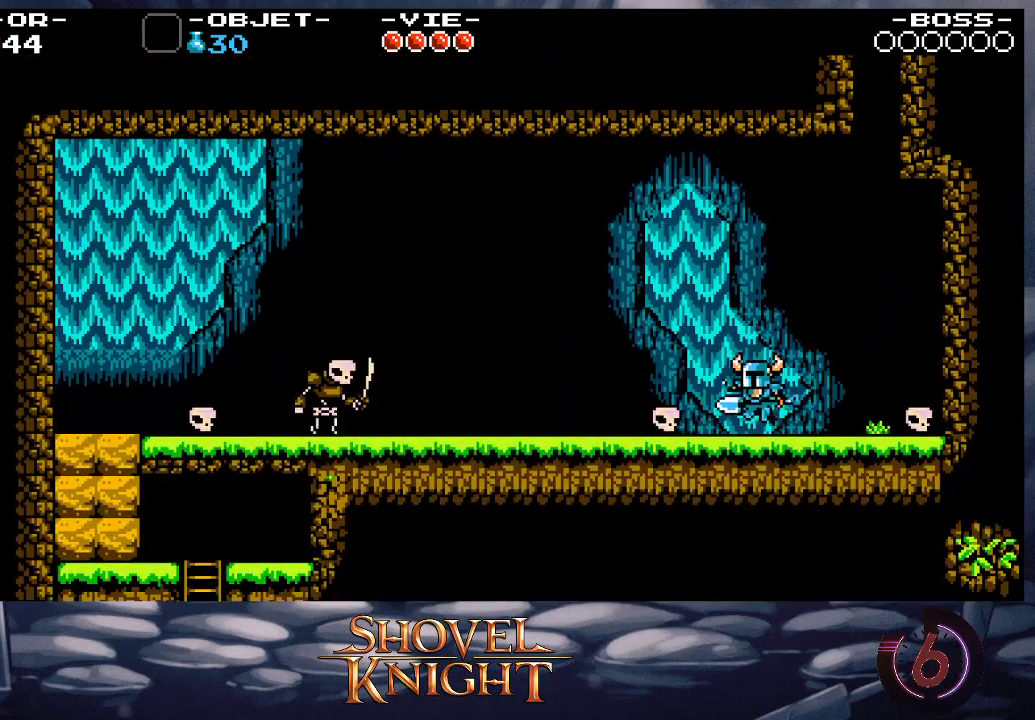
{"buttons": ["DPAD_LEFT"], "button_events": []}
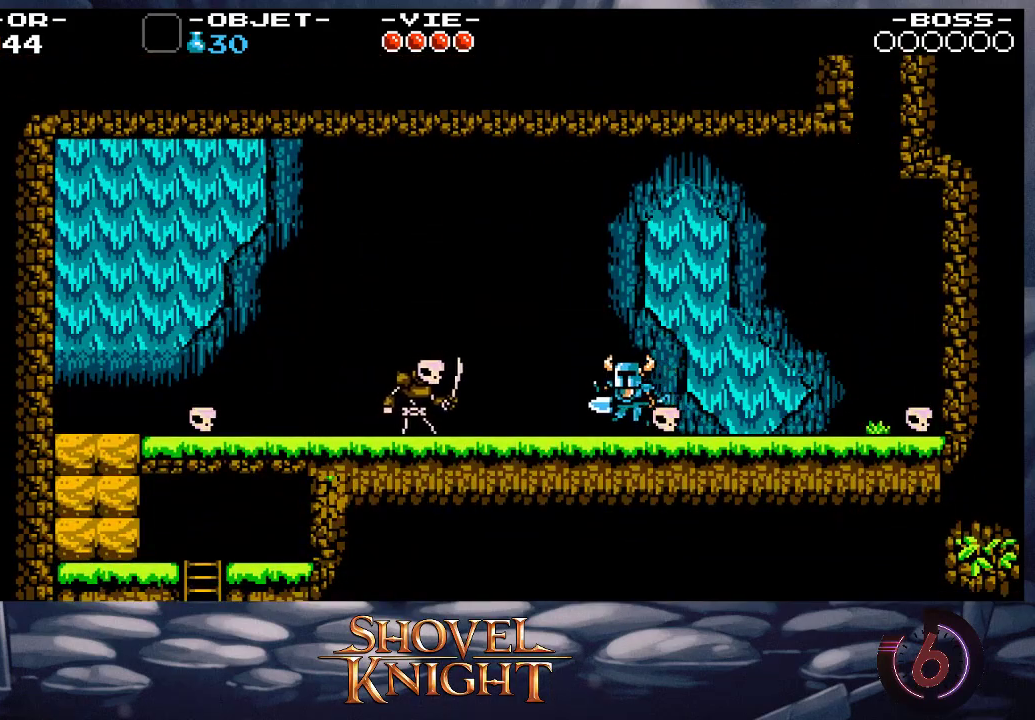
{"buttons": ["CROSS", "DPAD_LEFT"], "button_events": [[250, "CROSS", "down"]]}
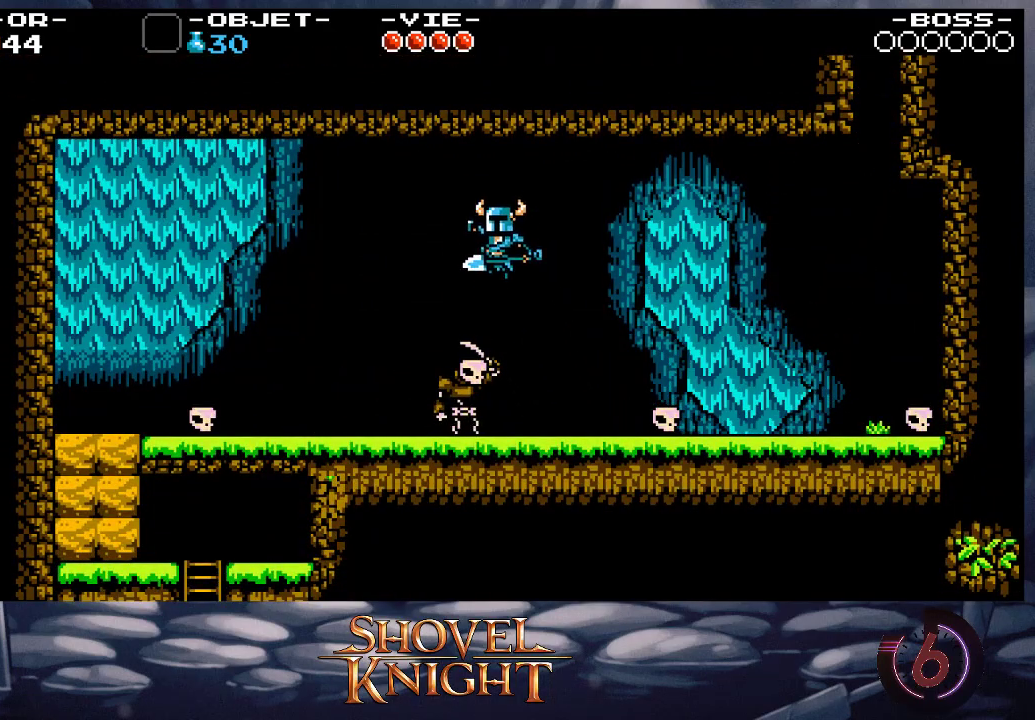
{"buttons": ["DPAD_LEFT"], "button_events": [[217, "CROSS", "up"]]}
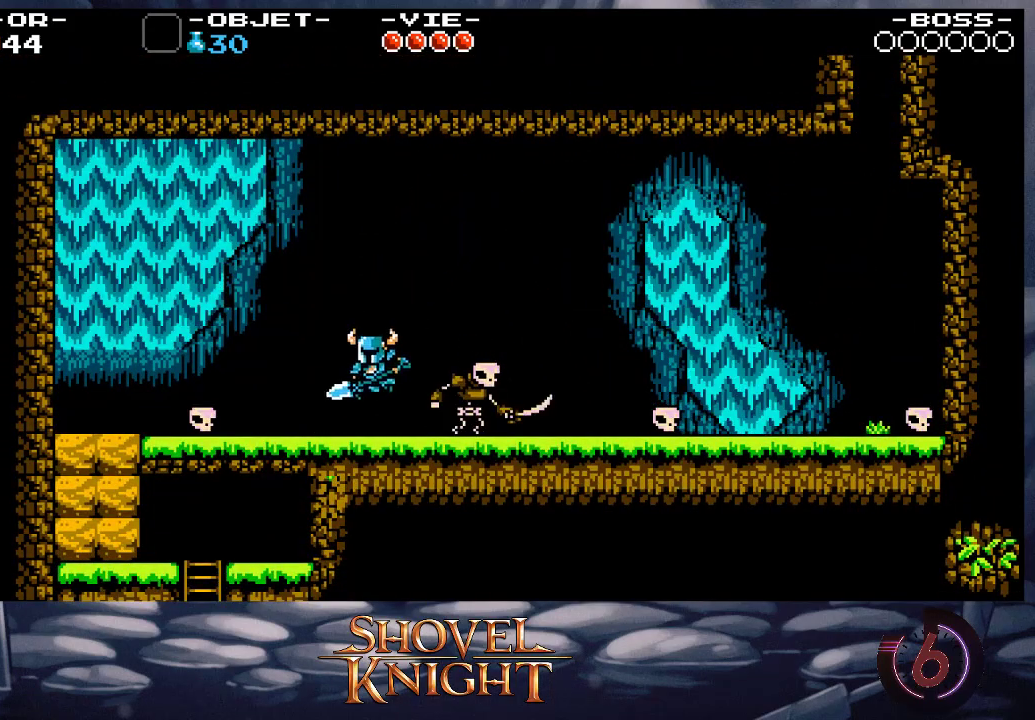
{"buttons": ["CROSS", "DPAD_LEFT"], "button_events": [[317, "CROSS", "down"]]}
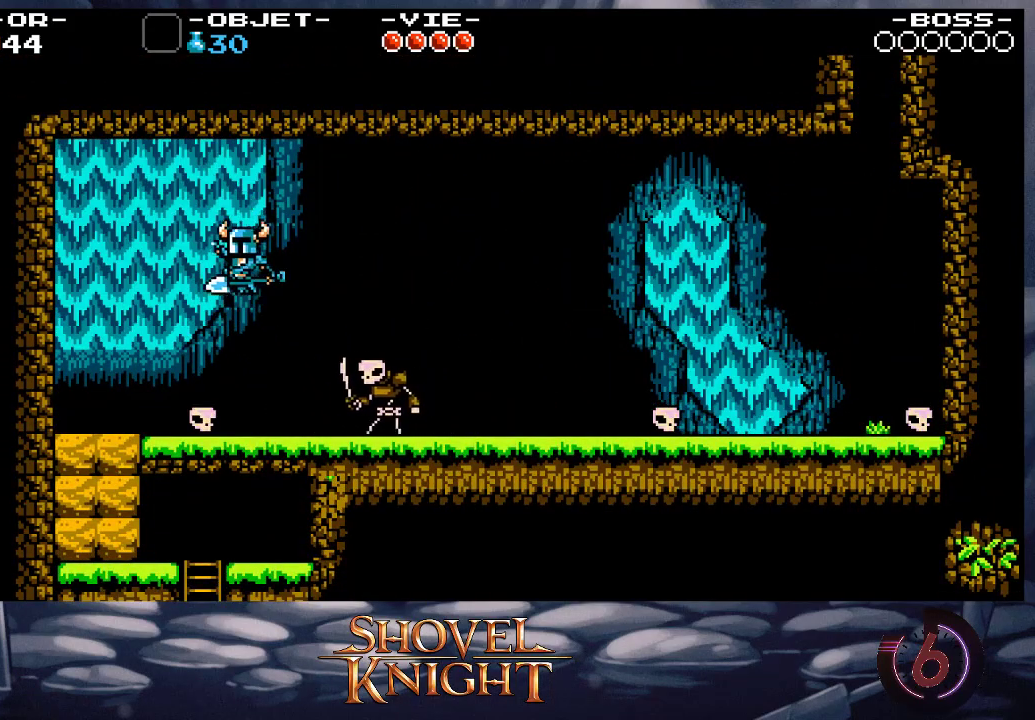
{"buttons": ["DPAD_DOWN", "DPAD_LEFT"], "button_events": [[17, "CROSS", "up"], [117, "DPAD_DOWN", "down"]]}
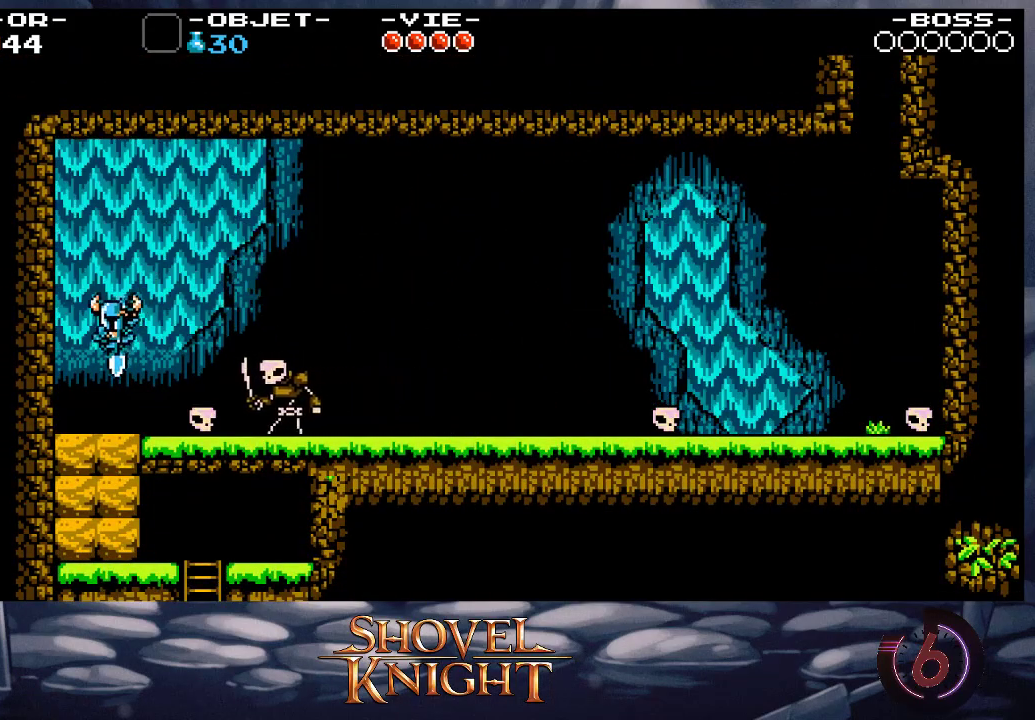
{"buttons": ["DPAD_DOWN"], "button_events": [[50, "DPAD_LEFT", "up"]]}
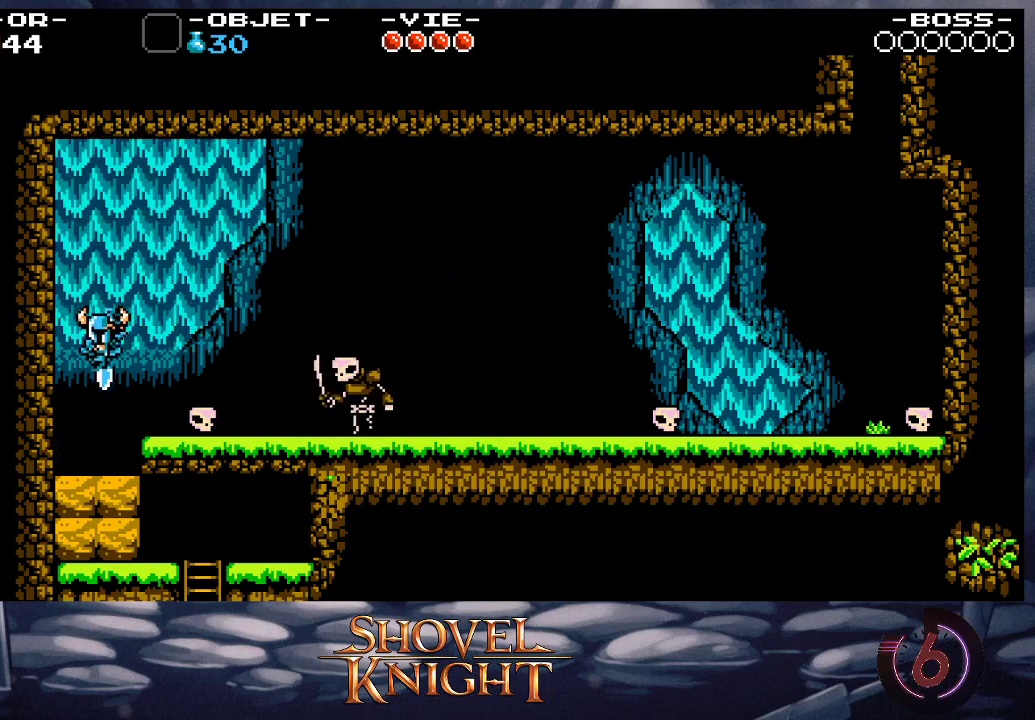
{"buttons": ["DPAD_DOWN"], "button_events": []}
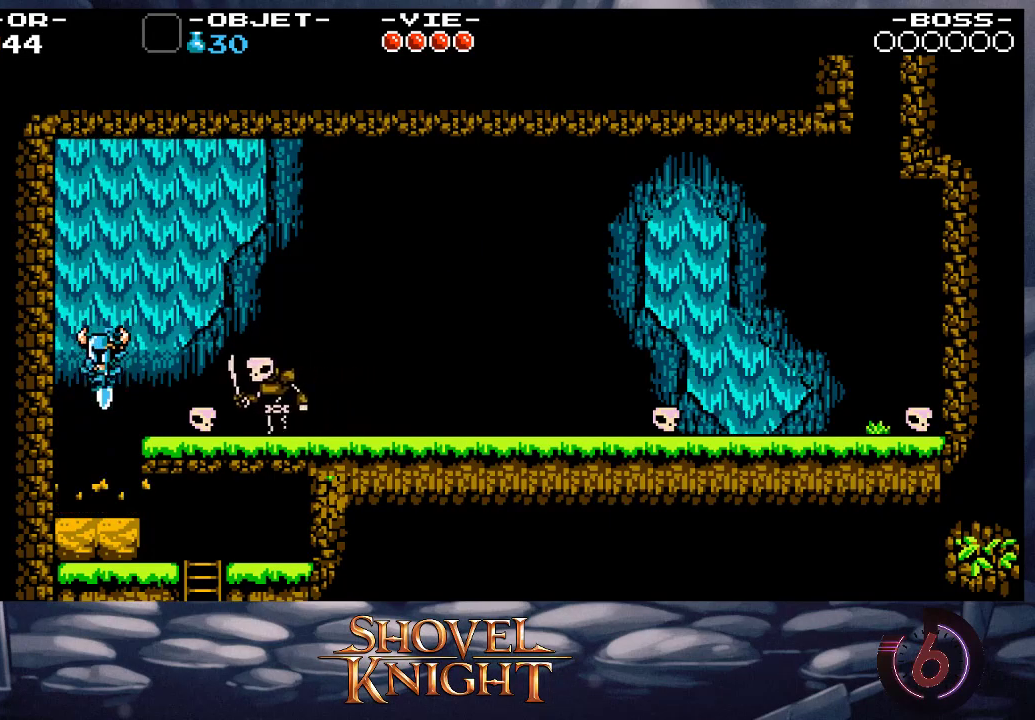
{"buttons": [], "button_events": [[283, "DPAD_DOWN", "up"], [283, "SQUARE", "down"], [350, "SQUARE", "up"]]}
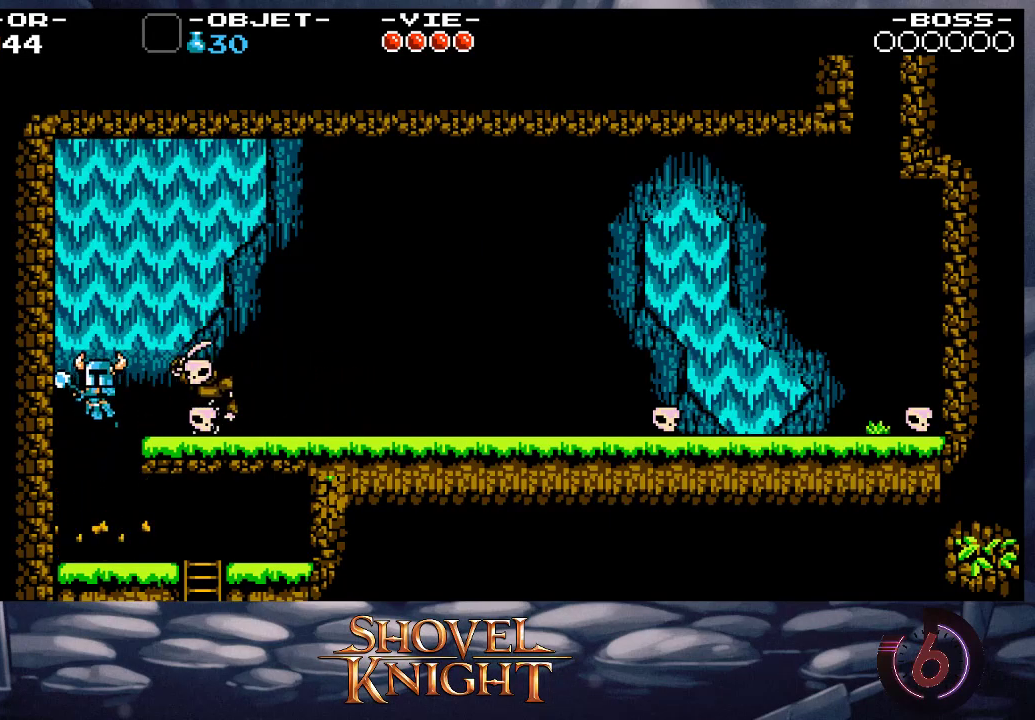
{"buttons": ["DPAD_RIGHT"], "button_events": [[83, "DPAD_RIGHT", "down"]]}
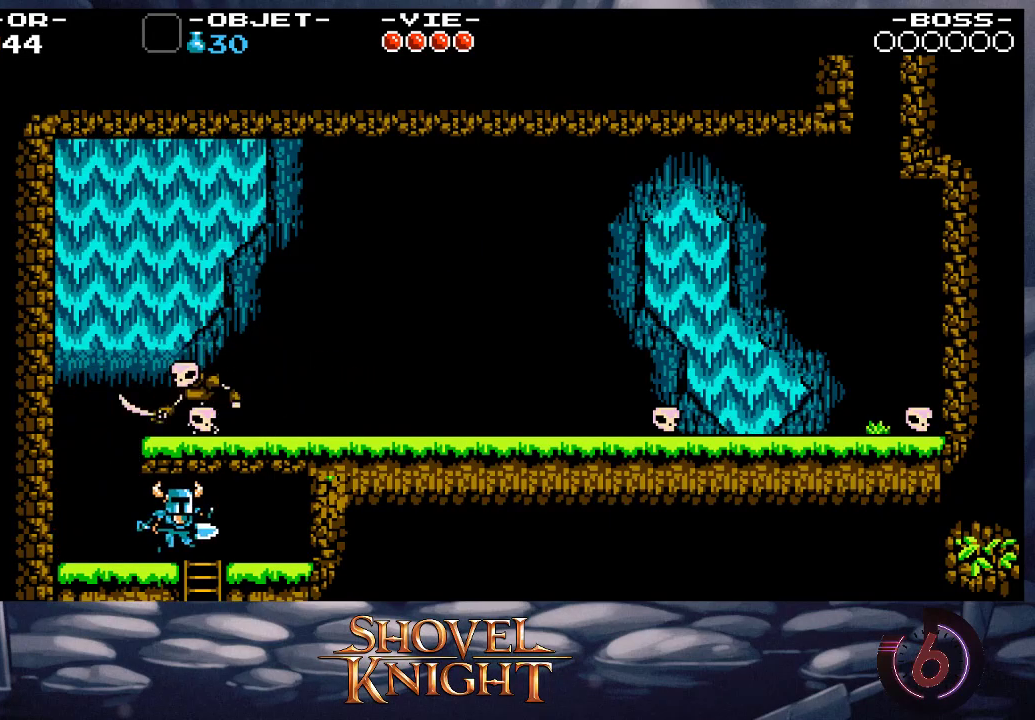
{"buttons": ["DPAD_RIGHT"], "button_events": [[50, "DPAD_DOWN", "down"], [83, "CROSS", "down"], [117, "DPAD_RIGHT", "up"], [183, "CROSS", "up"], [250, "DPAD_DOWN", "up"], [450, "DPAD_RIGHT", "down"]]}